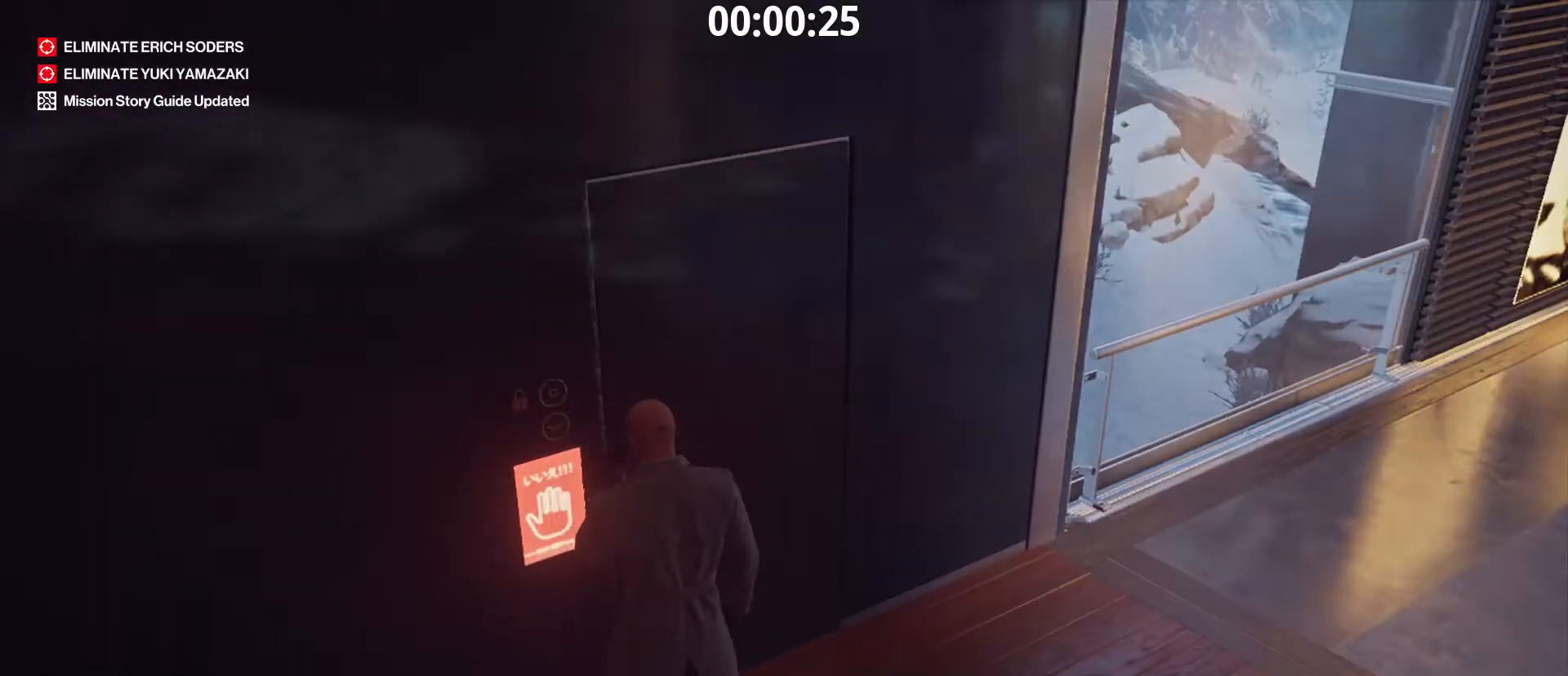
Gameplay with keyboard and mouse; each line is a JSON object with the keys and mouse buttons held at the frame after it. "events" lists presses ("down") and releases ("up") of "1", "2", "3", "4", "5", "a", "alt", "c", "caps_lock", "ctrl", "d", "e", "f", "g", "q", "r", "s", "shift", "space", "t", "tab", "v", "w", "x", "z" and "mouse_wheel" between this image and that frame as [ms after this image, input, new state], when the widget could be followed in between. "mouse_wheel" = the "wheel" button of the "mouse" list. No other keys are recorded. "wheel" means that the mouse wheel is clicked or scrolled. "mouse_move" is the direction in which the mouse moves at that frame (one of eight, or "still"), when it could be read.
{"keys": ["shift", "w"], "mouse": [], "mouse_move": "still", "events": [[117, "e", "down"], [217, "e", "up"], [367, "e", "down"], [450, "e", "up"]]}
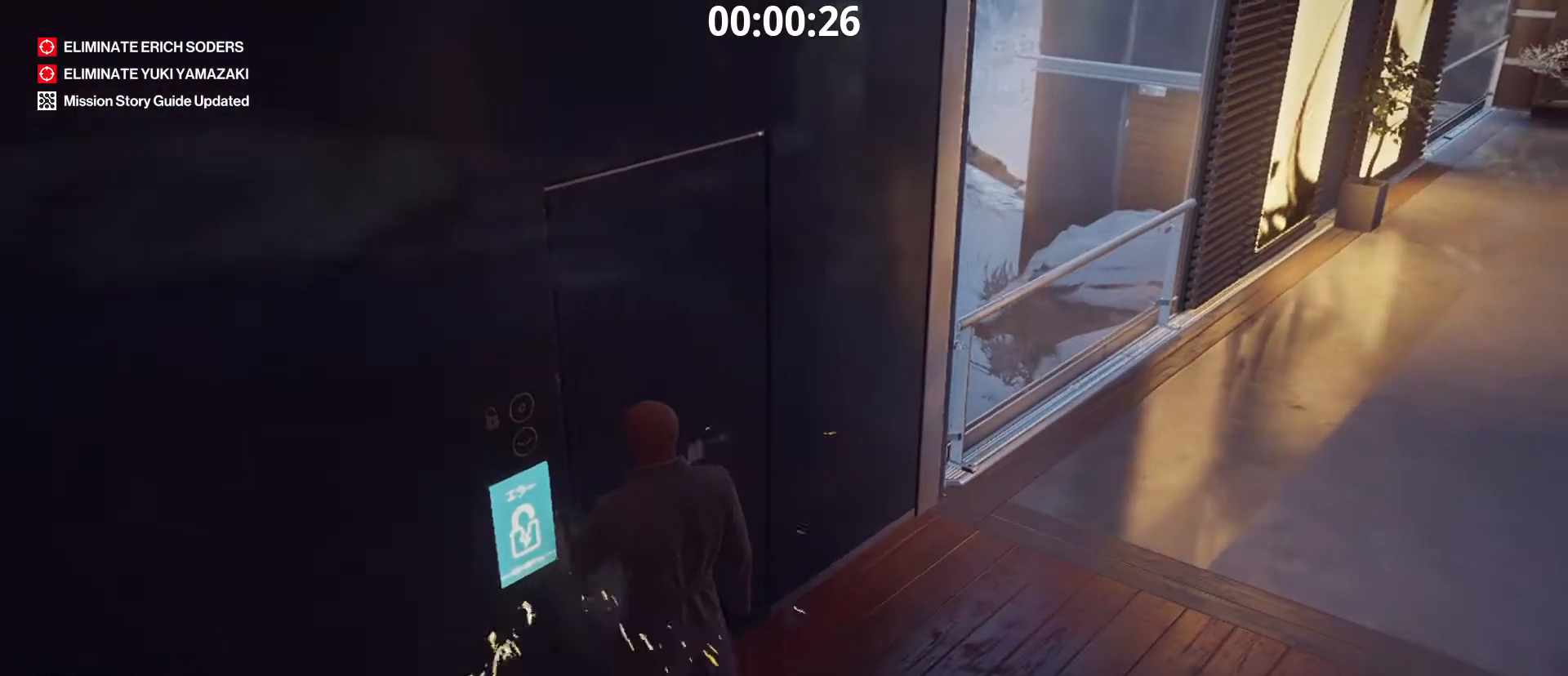
{"keys": ["shift", "w"], "mouse": [], "mouse_move": "left", "events": [[100, "e", "down"], [150, "e", "up"], [283, "d", "down"], [383, "d", "up"]]}
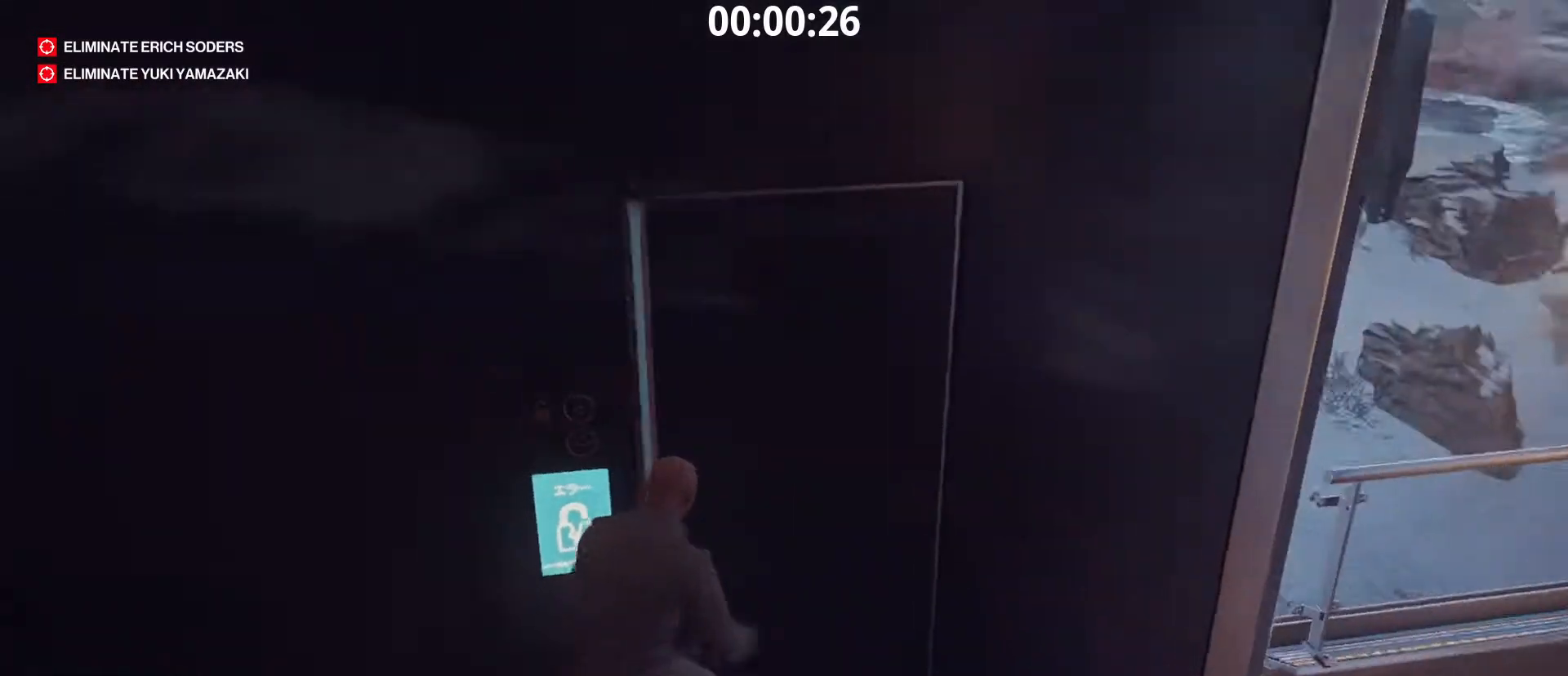
{"keys": ["shift", "w"], "mouse": [], "mouse_move": "still", "events": []}
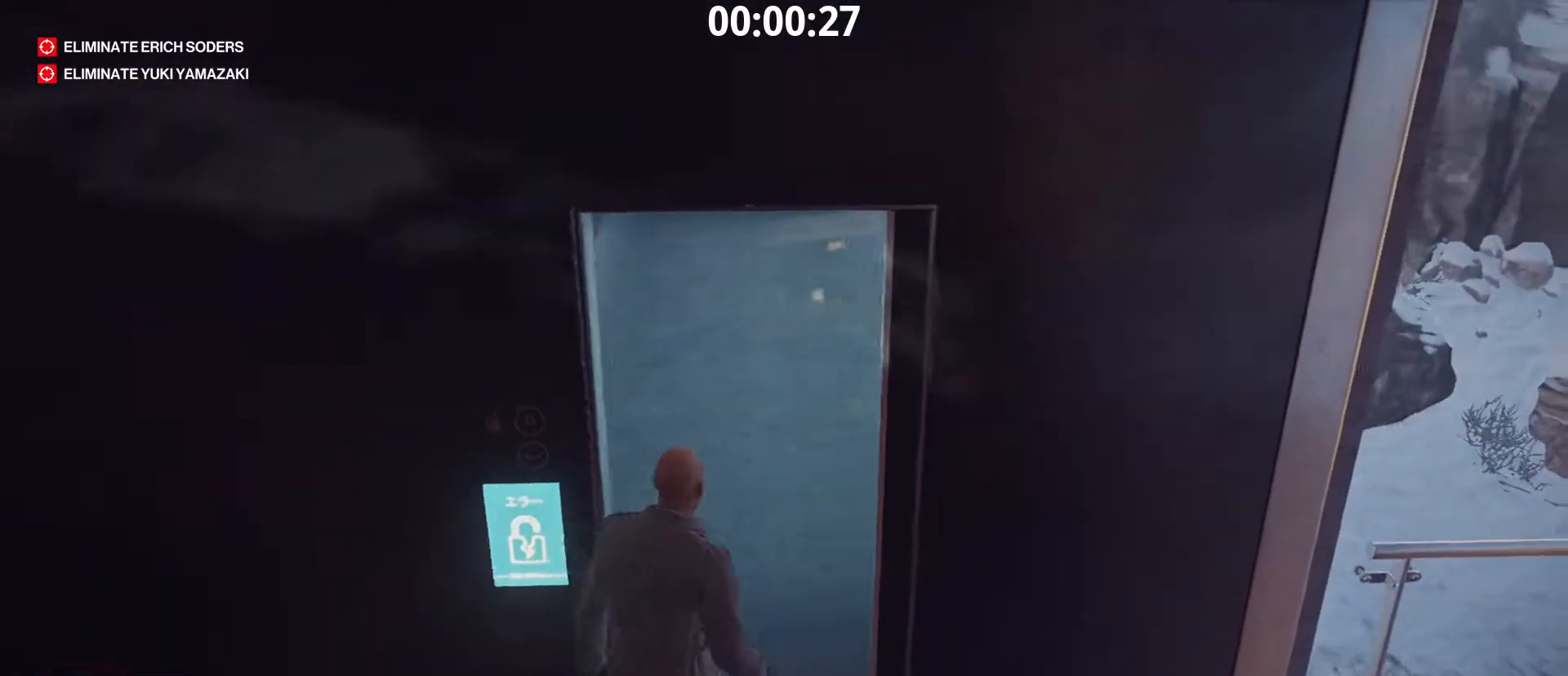
{"keys": ["shift", "w"], "mouse": [], "mouse_move": "still", "events": []}
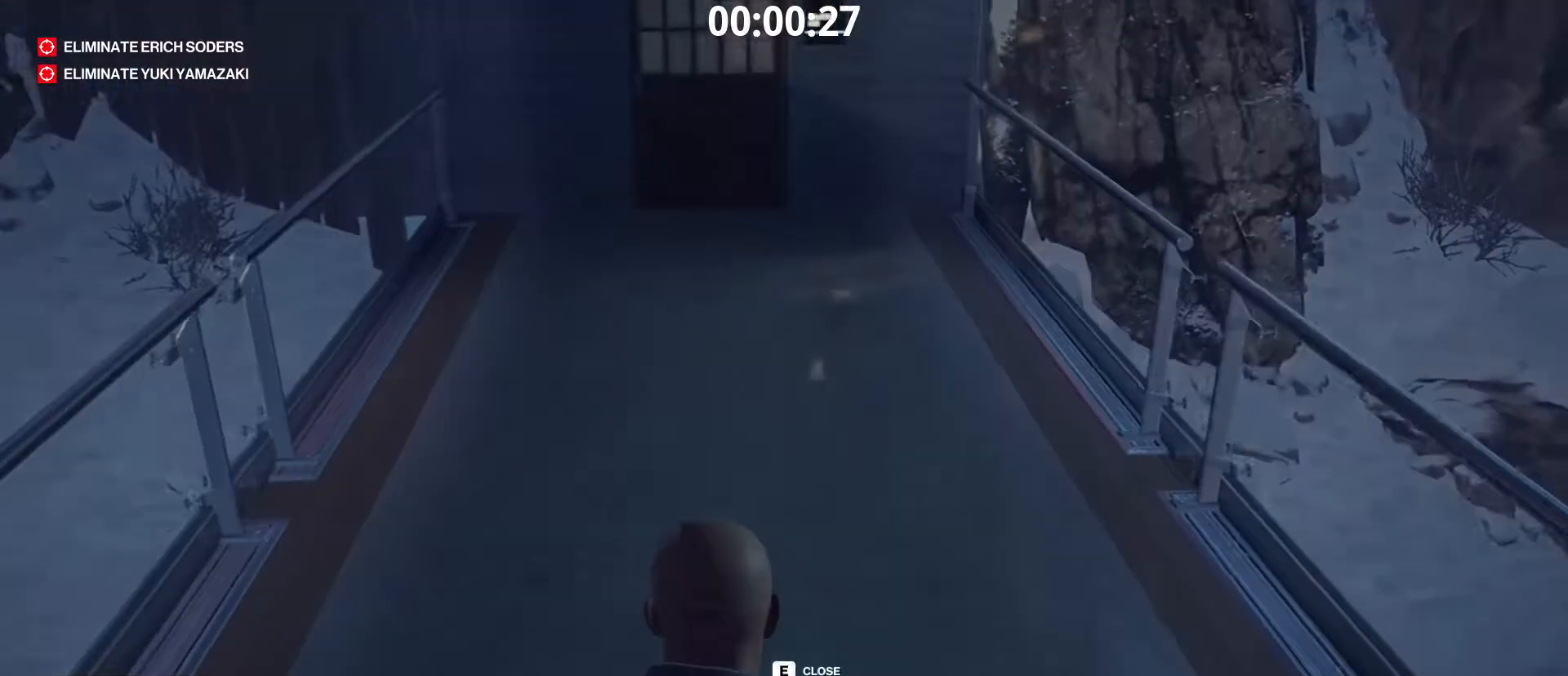
{"keys": ["shift", "w"], "mouse": [], "mouse_move": "still", "events": []}
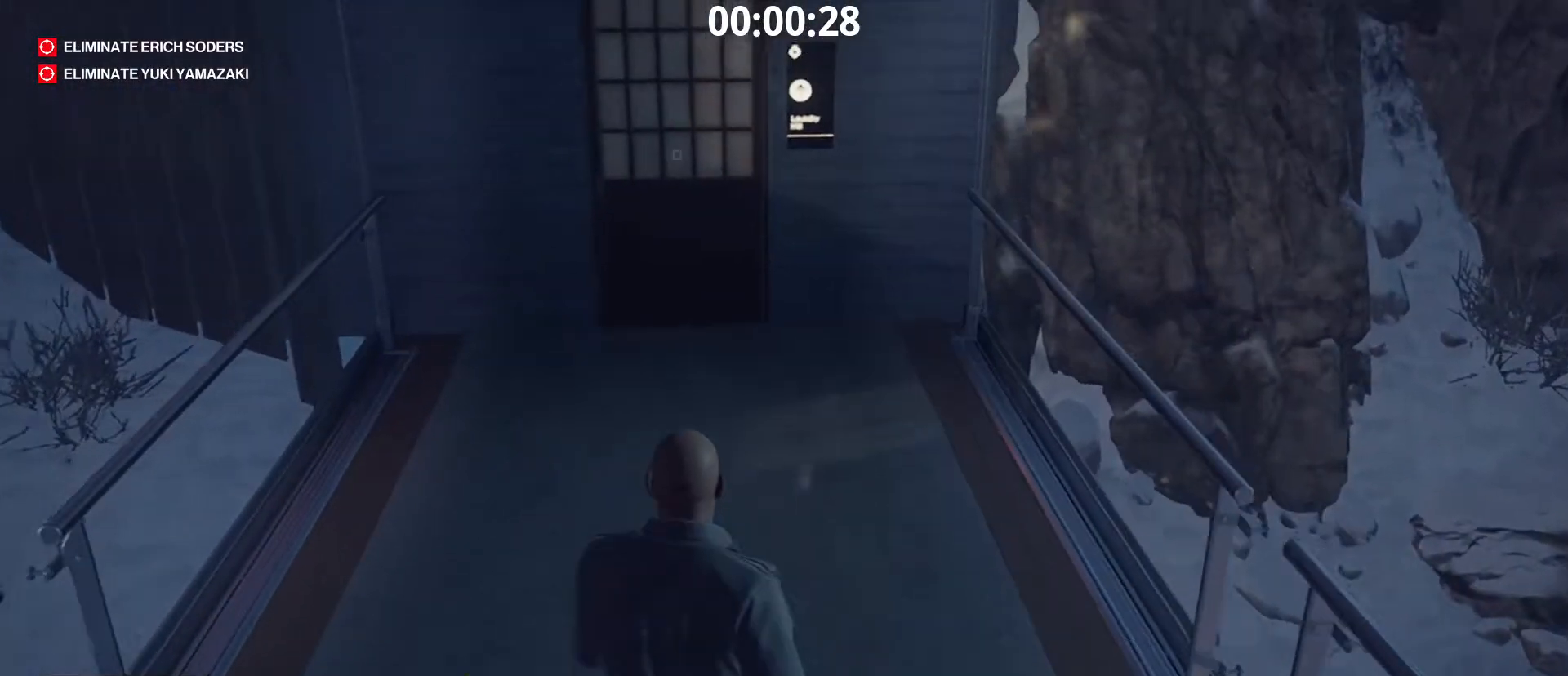
{"keys": ["shift", "w"], "mouse": [], "mouse_move": "still", "events": []}
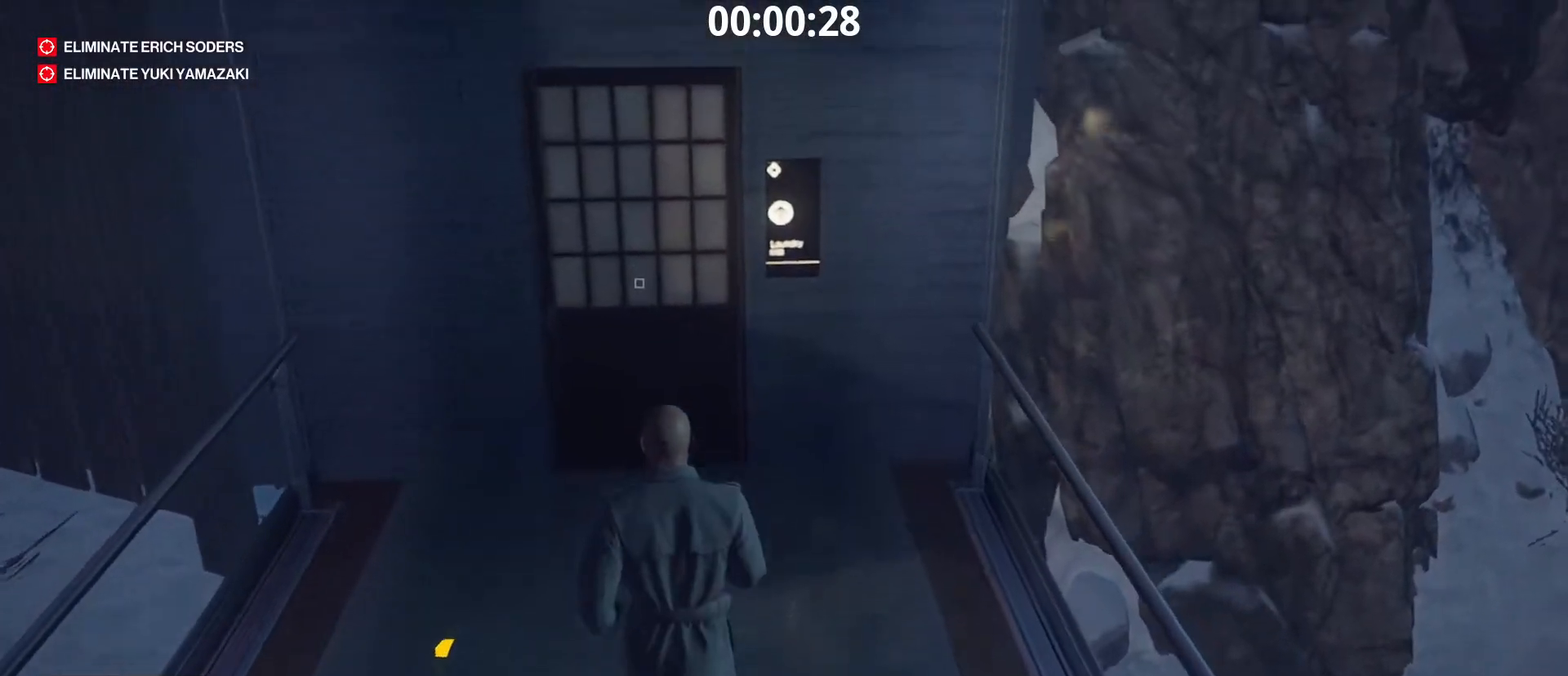
{"keys": ["shift", "w"], "mouse": [], "mouse_move": "left", "events": [[367, "e", "down"], [450, "e", "up"]]}
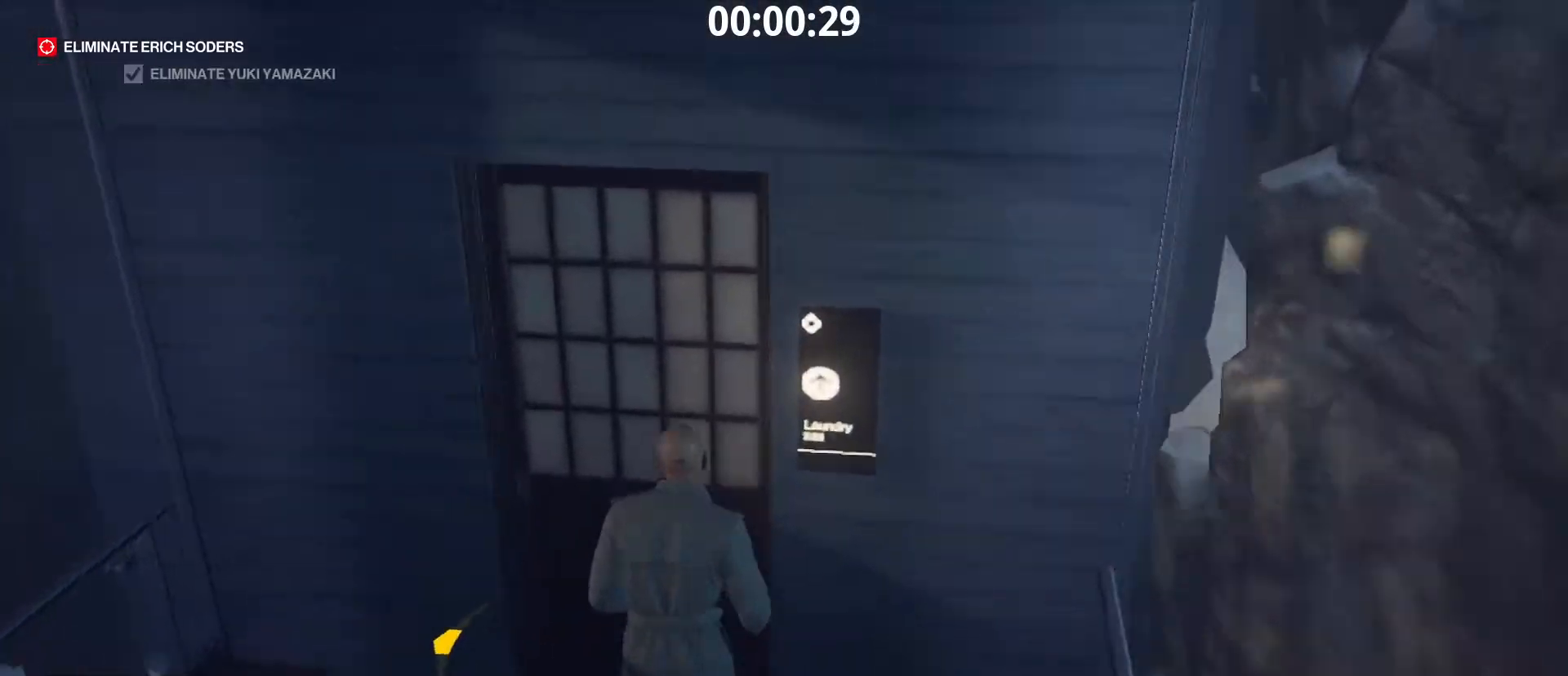
{"keys": ["d", "shift", "w"], "mouse": [], "mouse_move": "still", "events": [[233, "d", "down"]]}
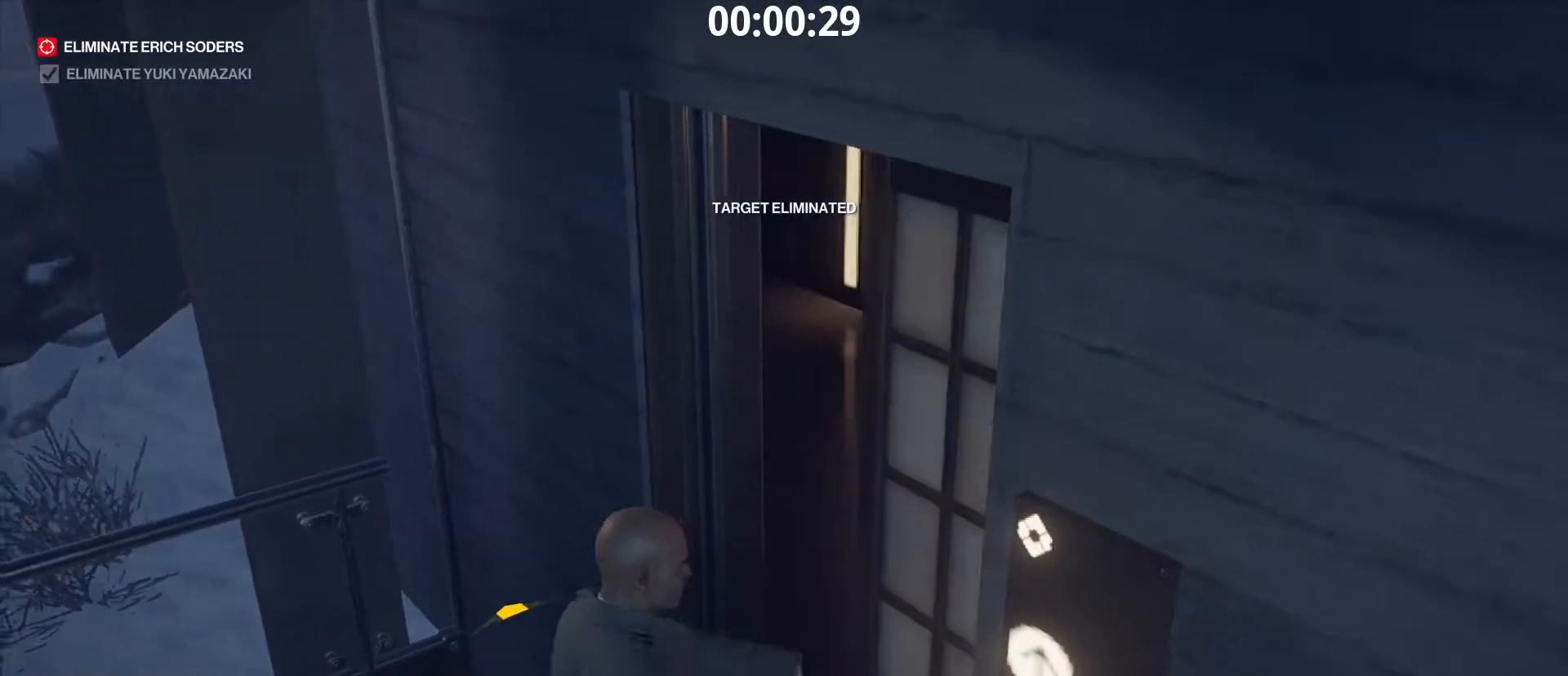
{"keys": ["shift", "w"], "mouse": [], "mouse_move": "up-left", "events": [[250, "d", "up"]]}
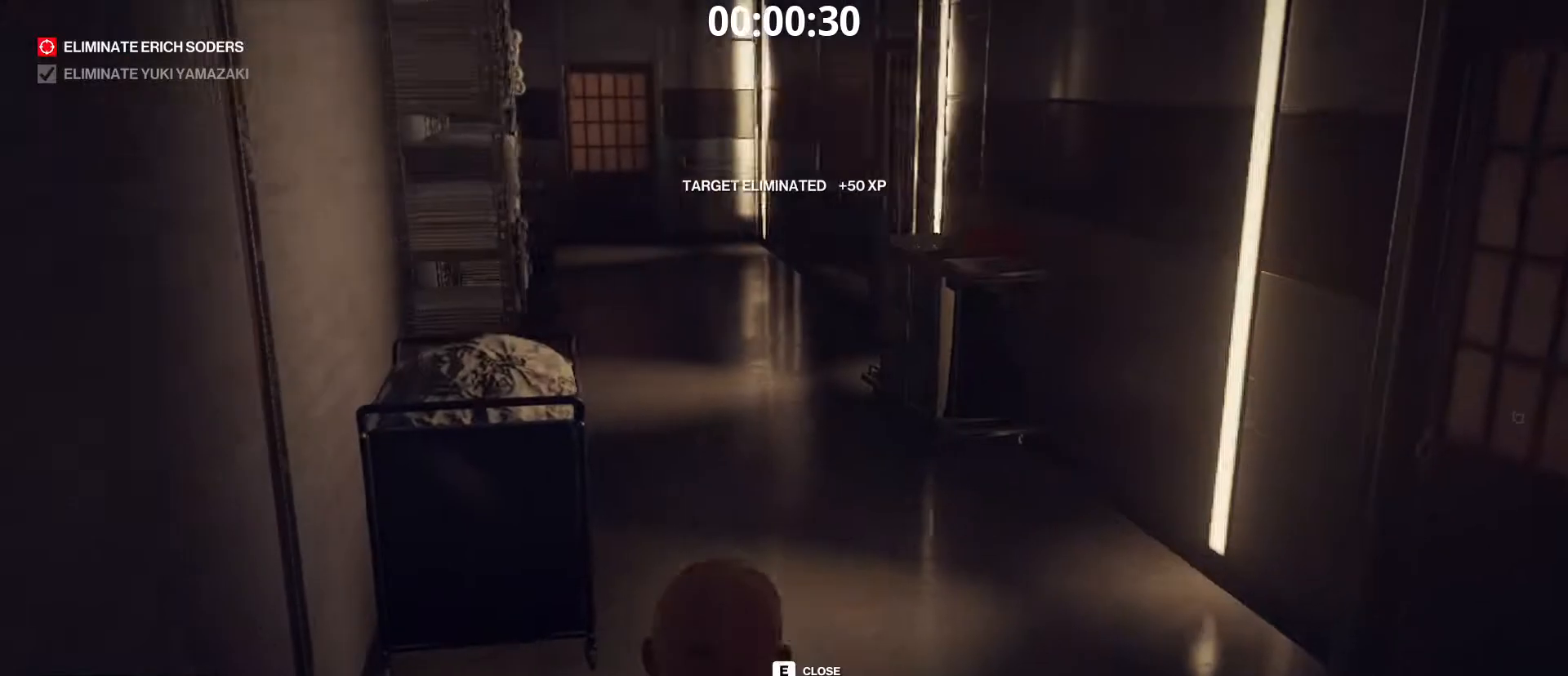
{"keys": ["shift", "w"], "mouse": [], "mouse_move": "still", "events": [[33, "4", "down"], [167, "4", "up"], [317, "r", "down"], [400, "r", "up"]]}
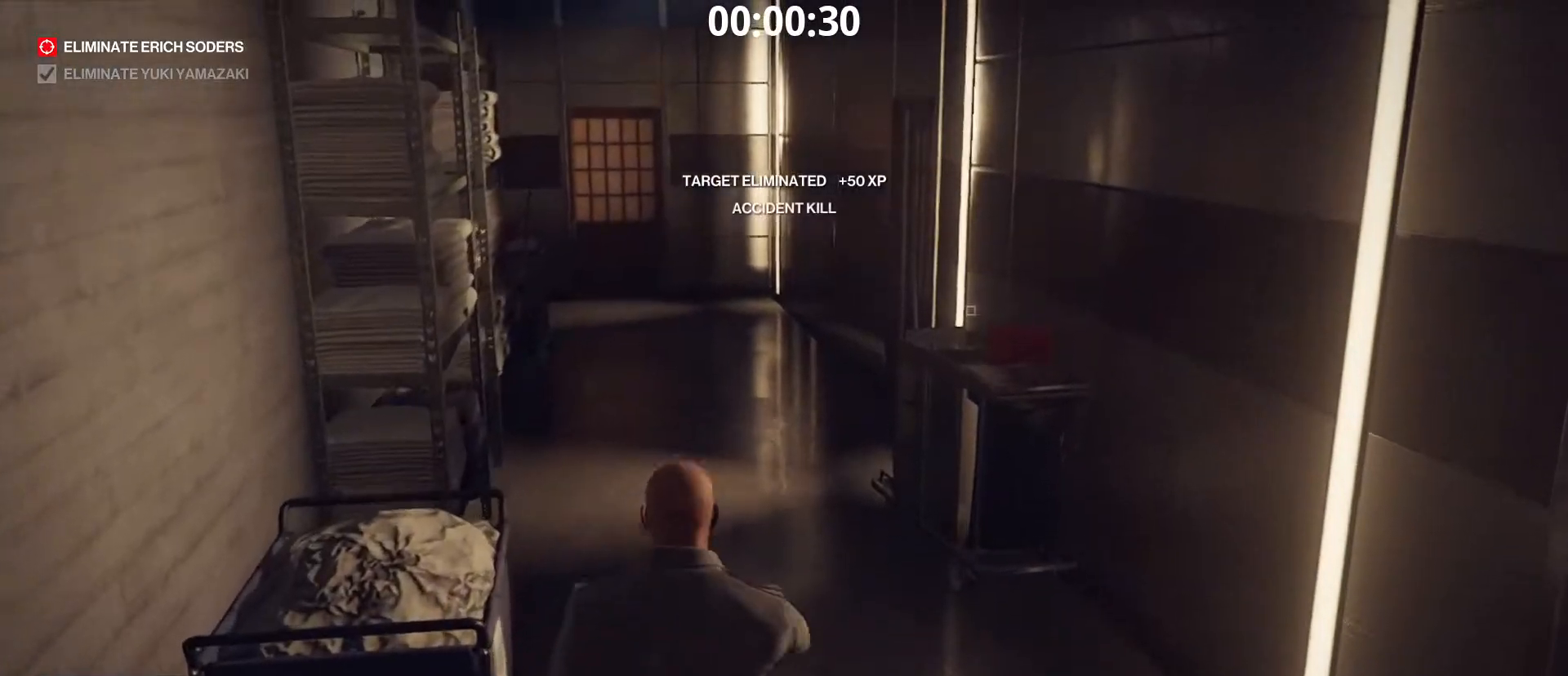
{"keys": ["shift", "w"], "mouse": [], "mouse_move": "still", "events": [[50, "r", "down"], [100, "r", "up"], [233, "r", "down"], [333, "r", "up"]]}
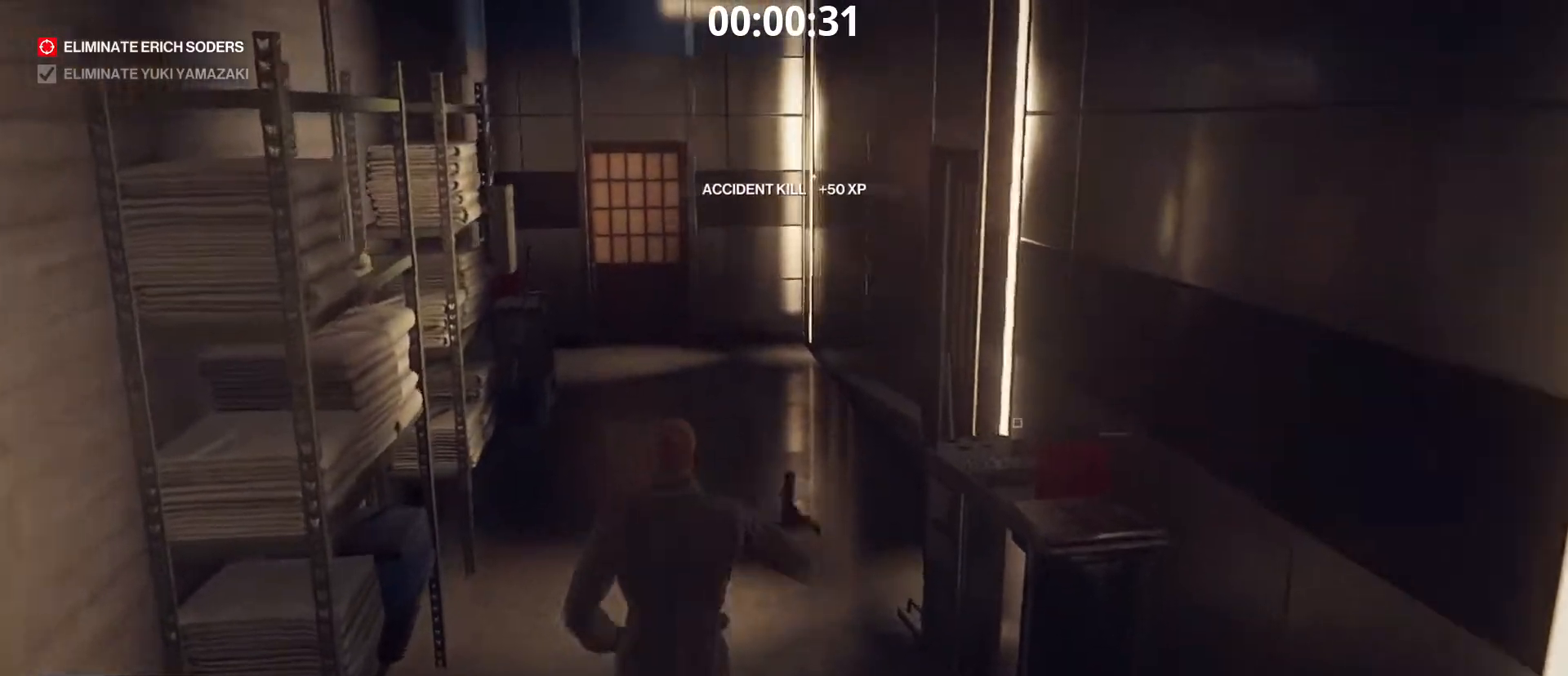
{"keys": ["shift", "w"], "mouse": [], "mouse_move": "still", "events": []}
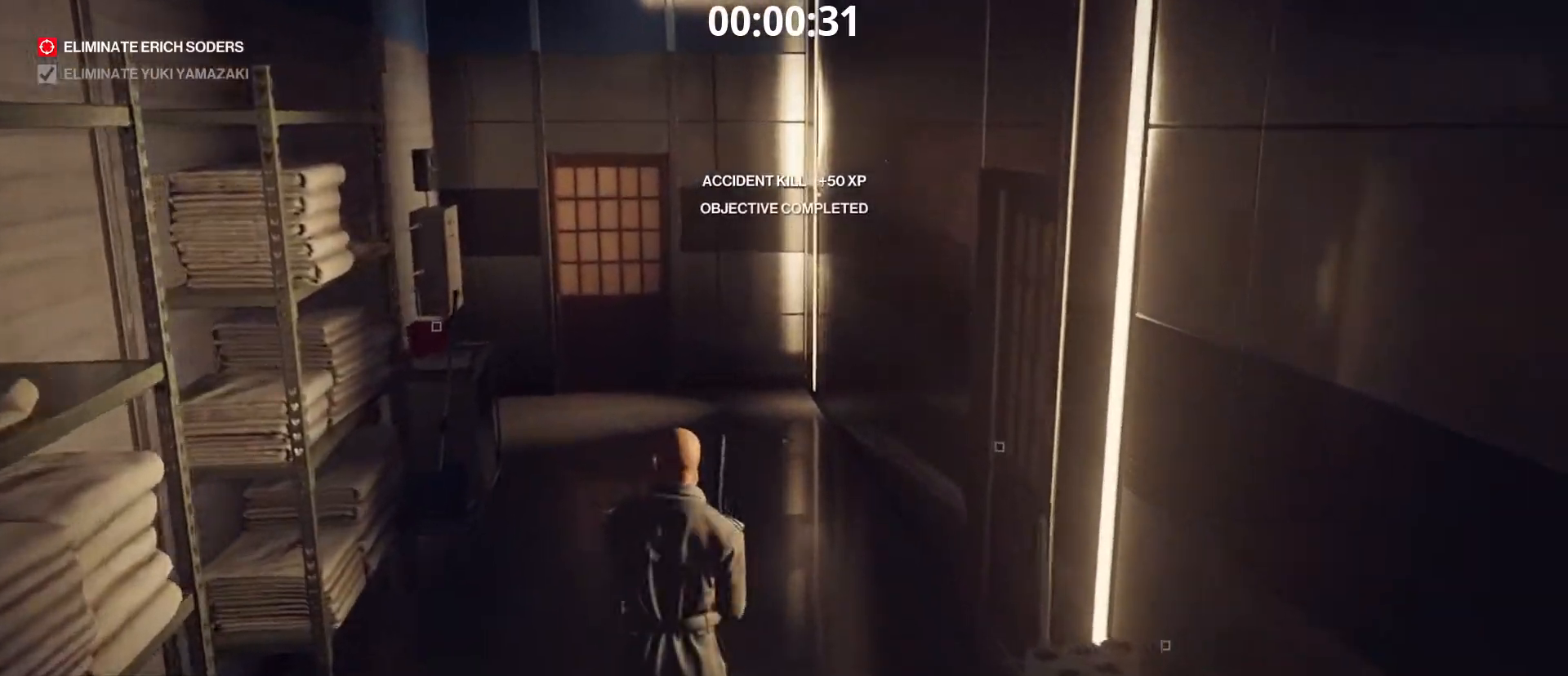
{"keys": ["shift", "w"], "mouse": [], "mouse_move": "still", "events": []}
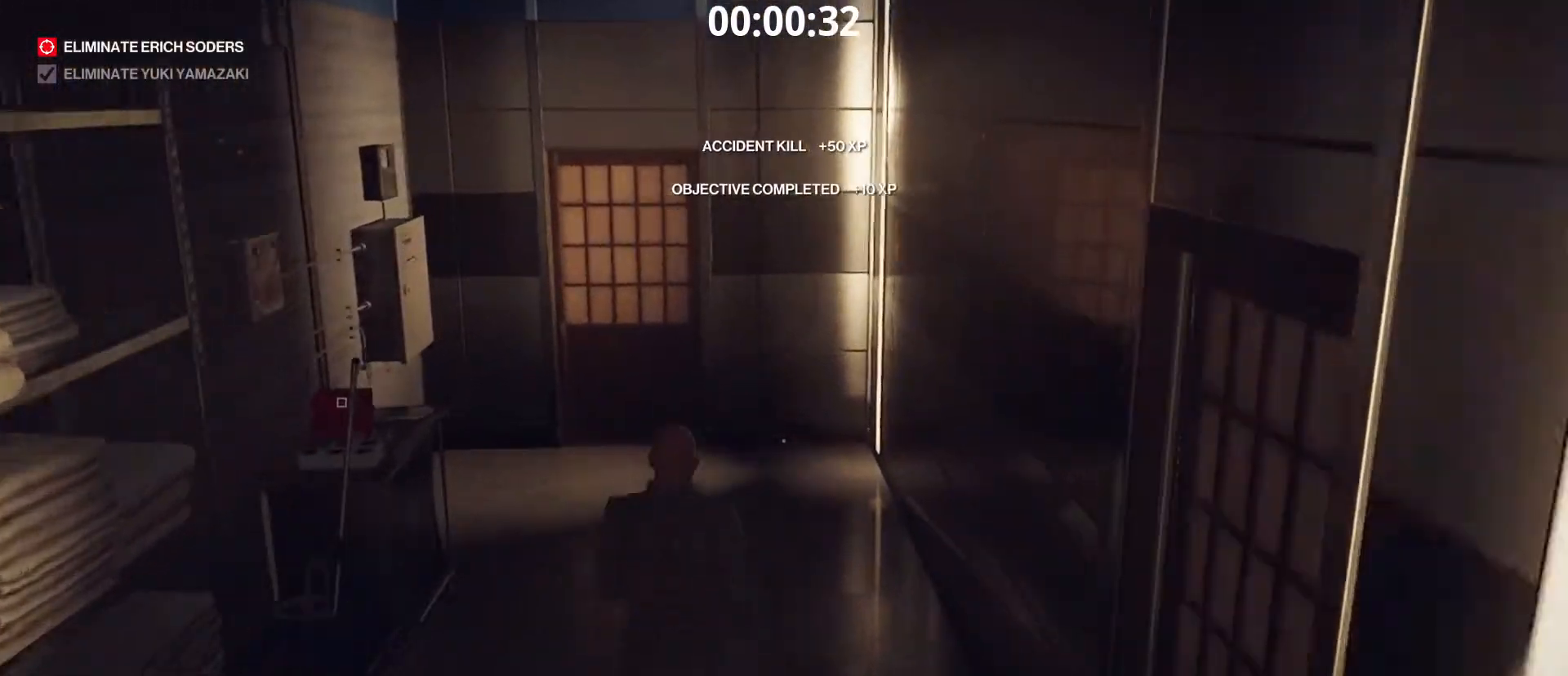
{"keys": ["shift", "w"], "mouse": [], "mouse_move": "still", "events": []}
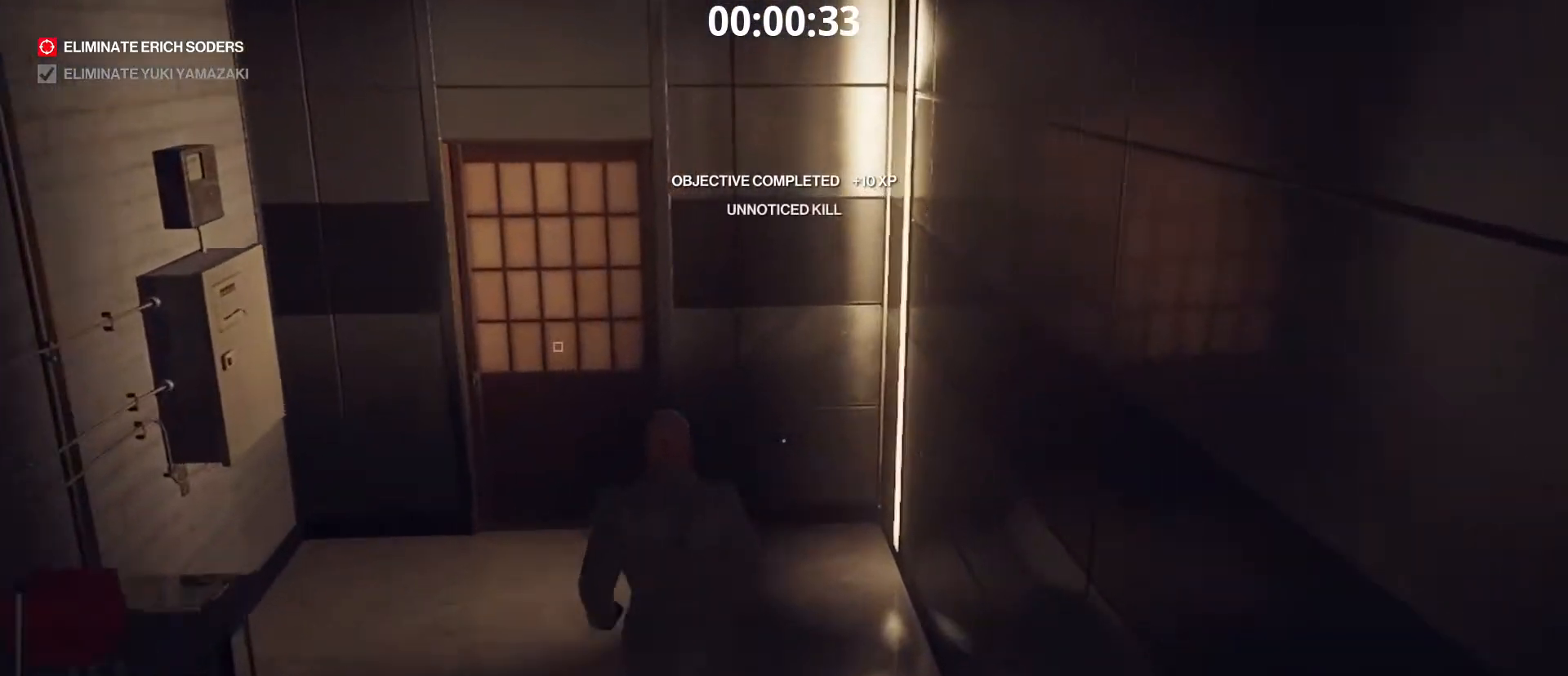
{"keys": ["shift", "w"], "mouse": [], "mouse_move": "still", "events": [[400, "e", "down"], [483, "e", "up"]]}
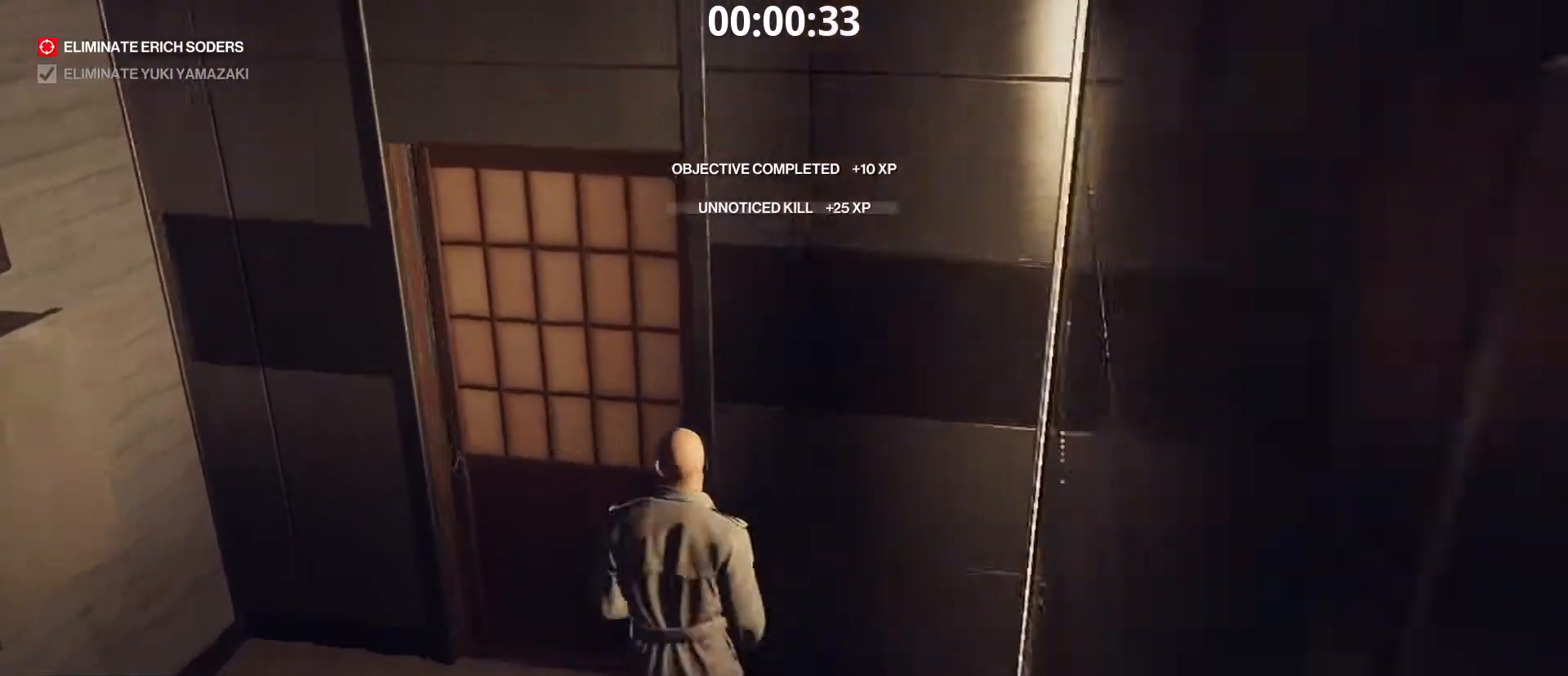
{"keys": ["shift", "w"], "mouse": [], "mouse_move": "right", "events": []}
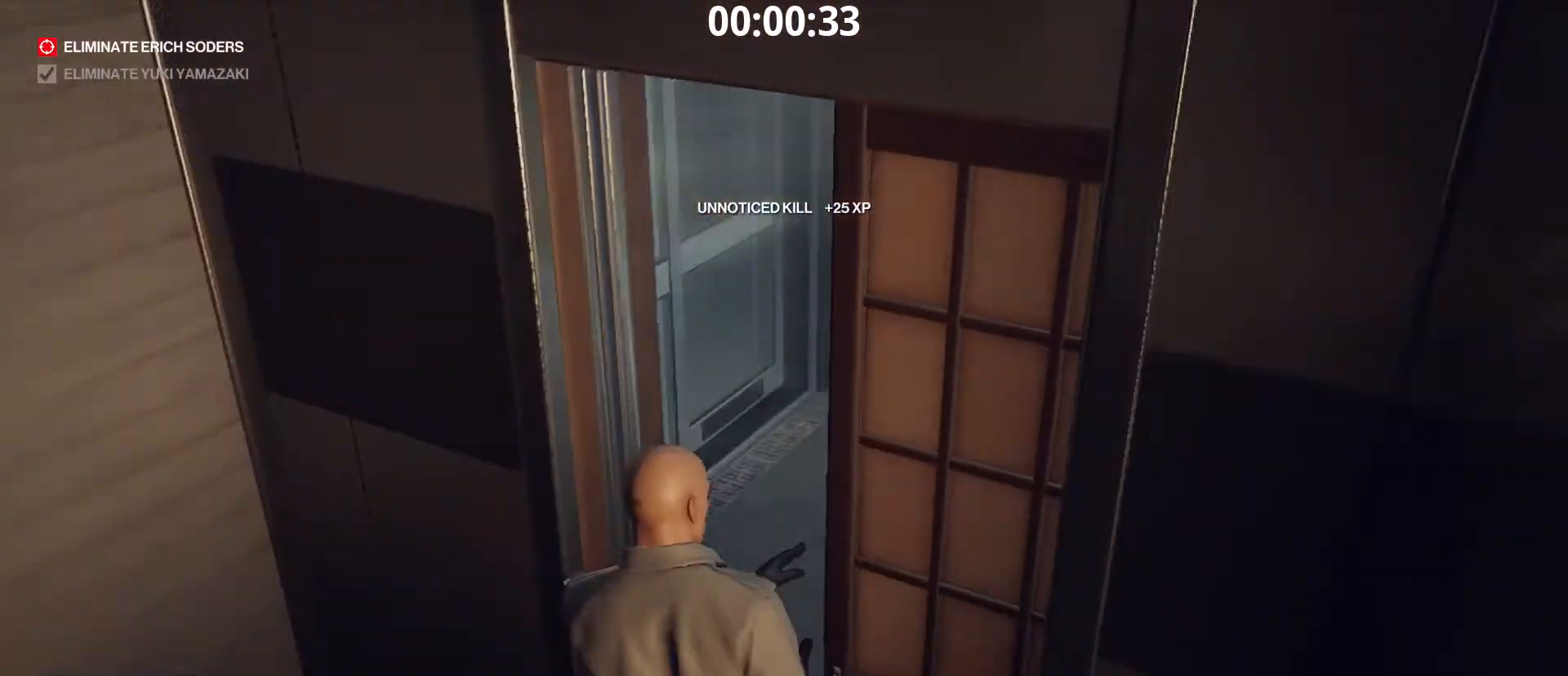
{"keys": ["shift", "w"], "mouse": [], "mouse_move": "still", "events": []}
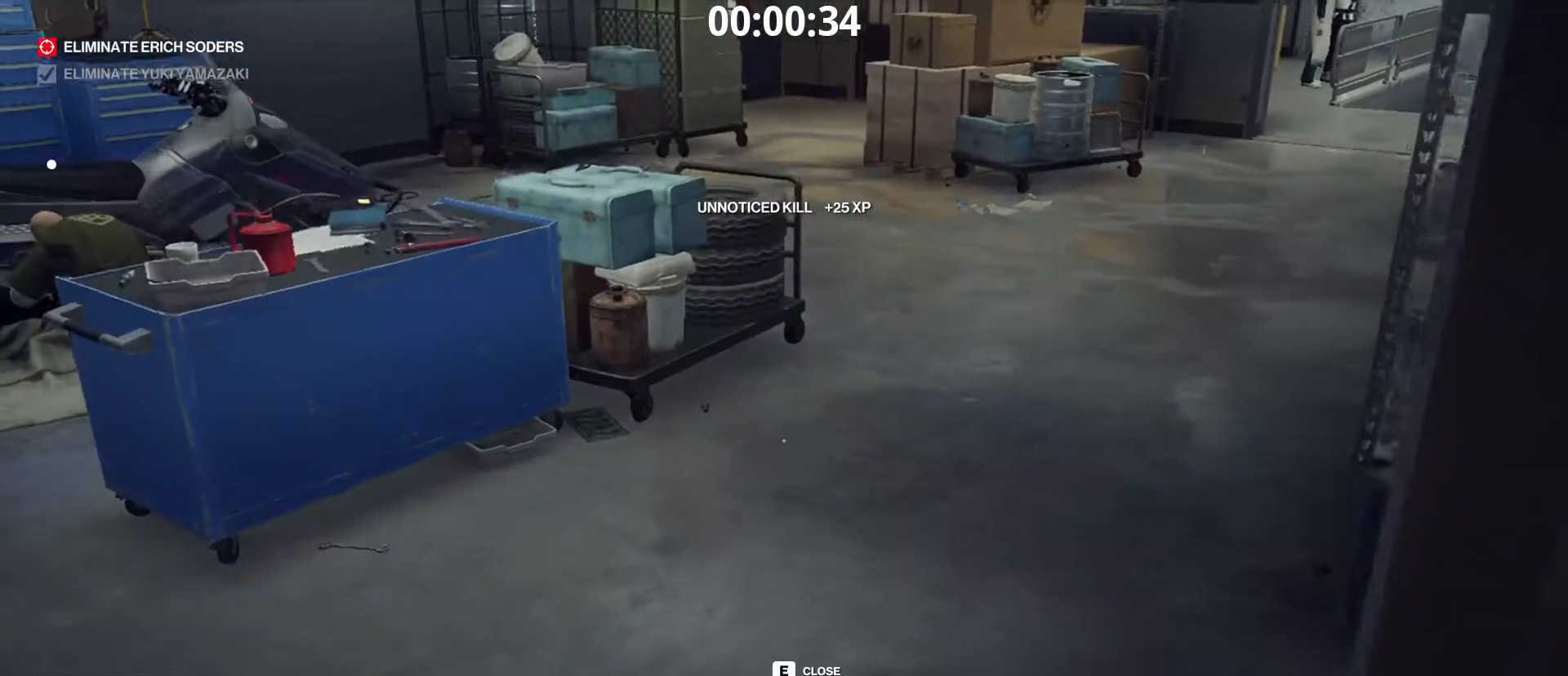
{"keys": ["shift", "w"], "mouse": [], "mouse_move": "still", "events": []}
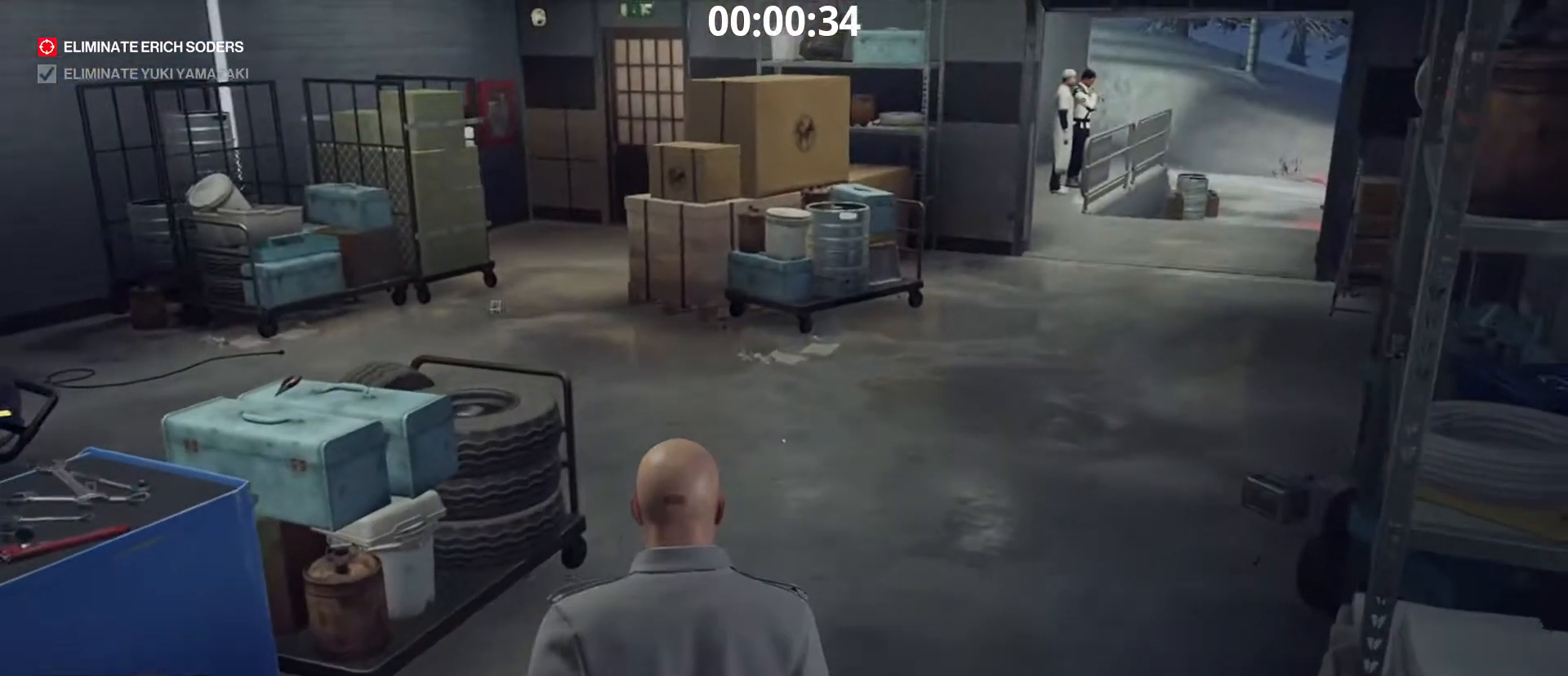
{"keys": ["shift", "w"], "mouse": [], "mouse_move": "still", "events": []}
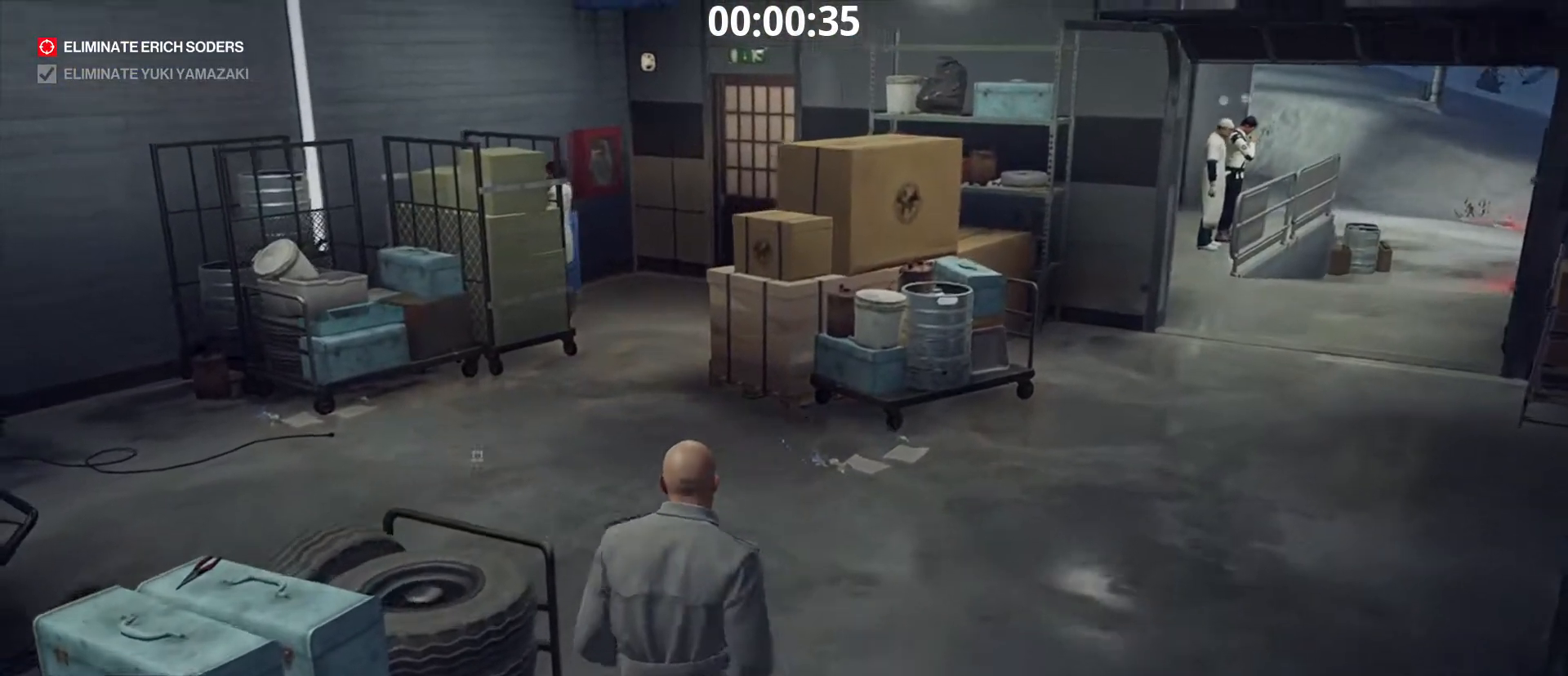
{"keys": ["shift", "w"], "mouse": [], "mouse_move": "still", "events": []}
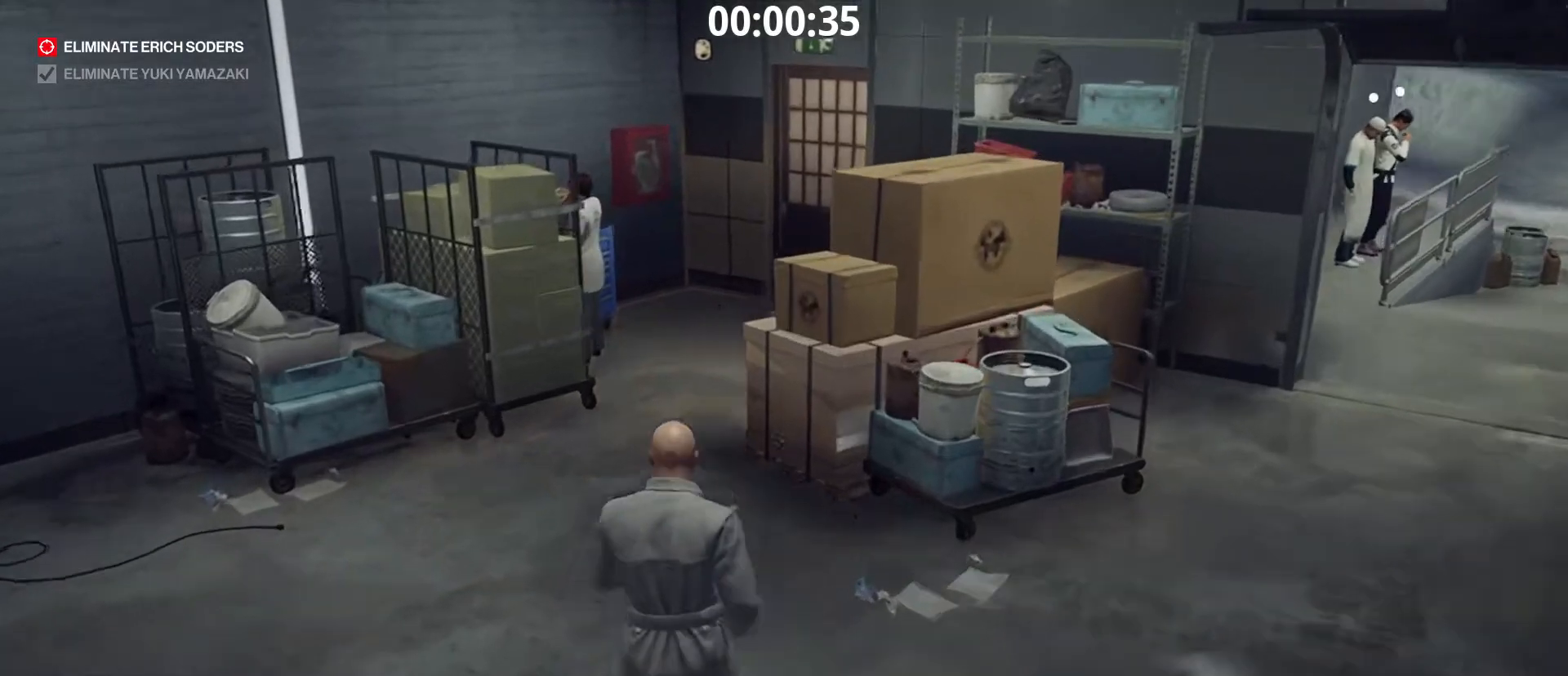
{"keys": ["shift", "w"], "mouse": [], "mouse_move": "still", "events": []}
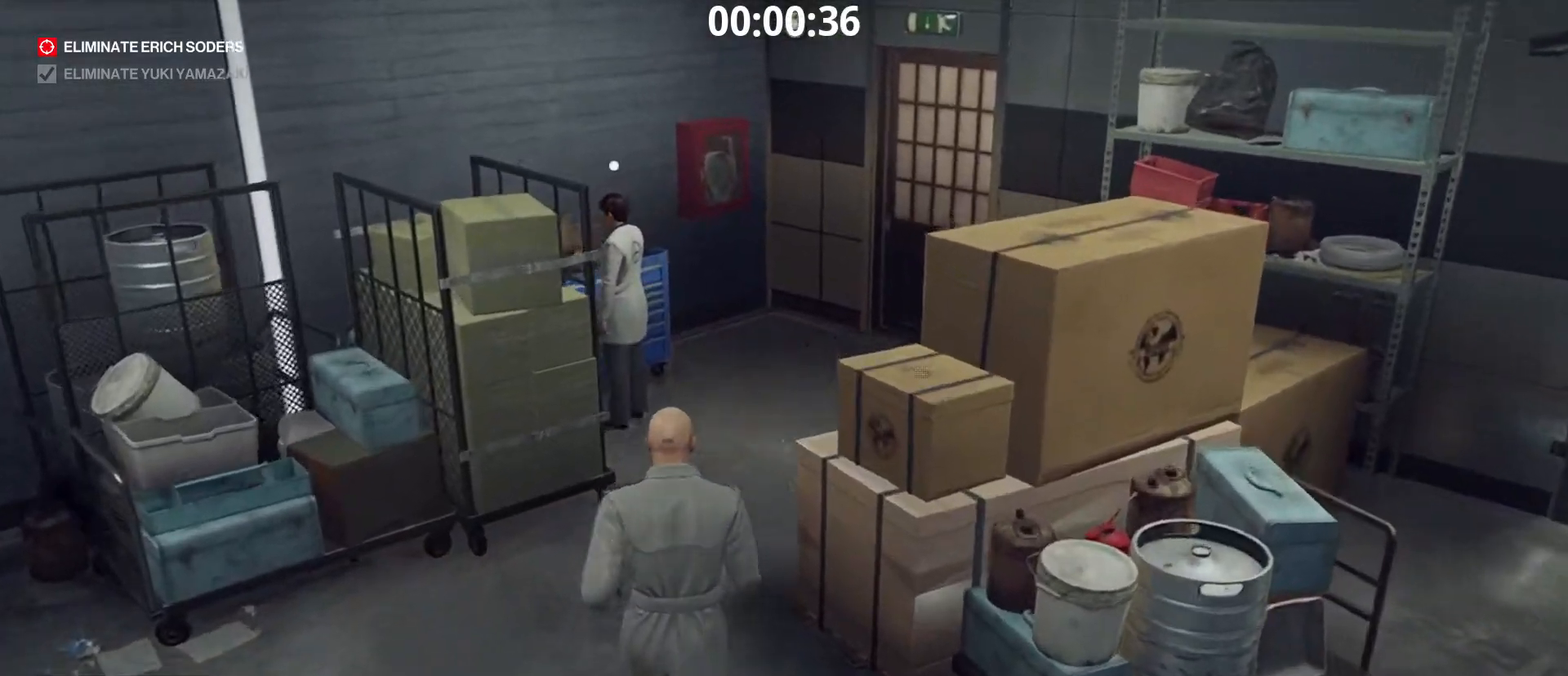
{"keys": ["shift", "w"], "mouse": [], "mouse_move": "still", "events": []}
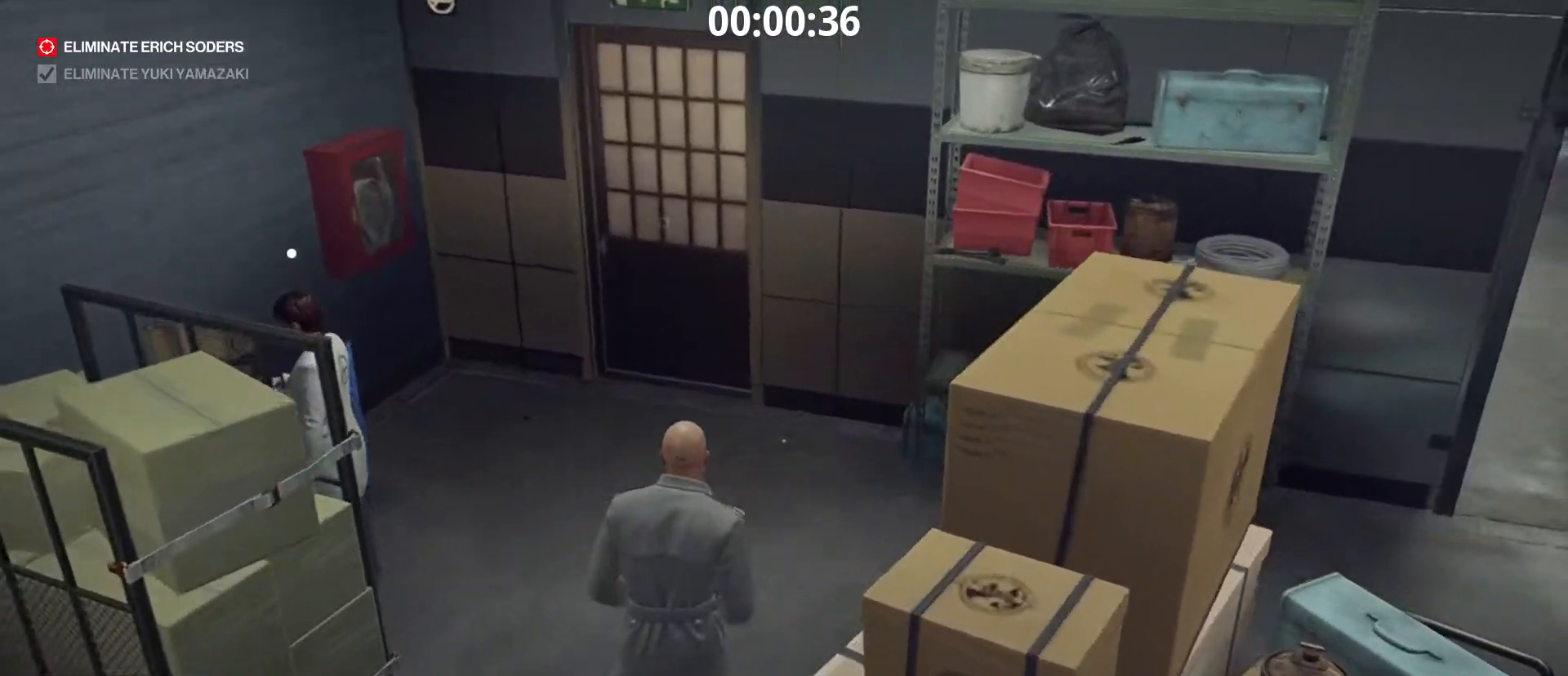
{"keys": ["e", "shift", "w"], "mouse": [], "mouse_move": "left", "events": [[417, "e", "down"]]}
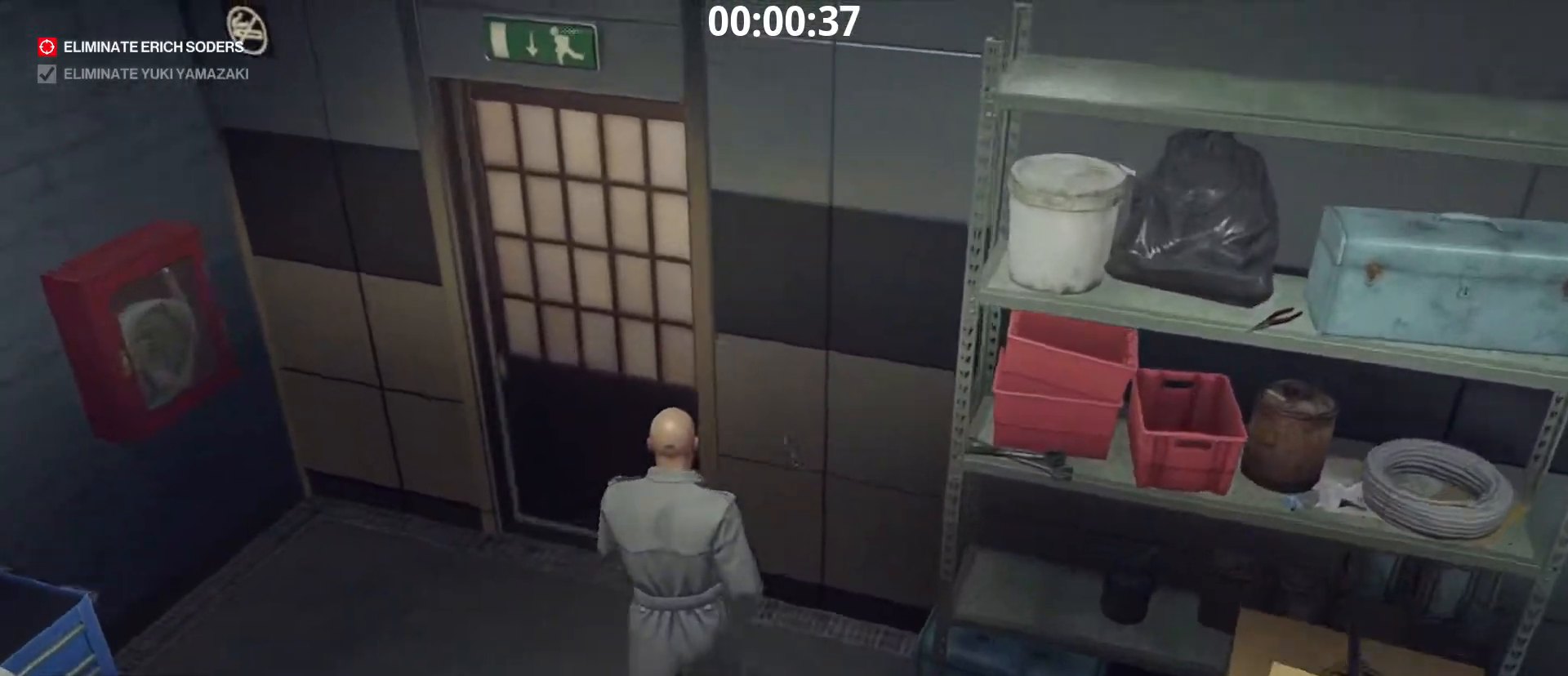
{"keys": ["shift", "w"], "mouse": [], "mouse_move": "right", "events": [[17, "e", "up"], [117, "e", "down"], [200, "e", "up"]]}
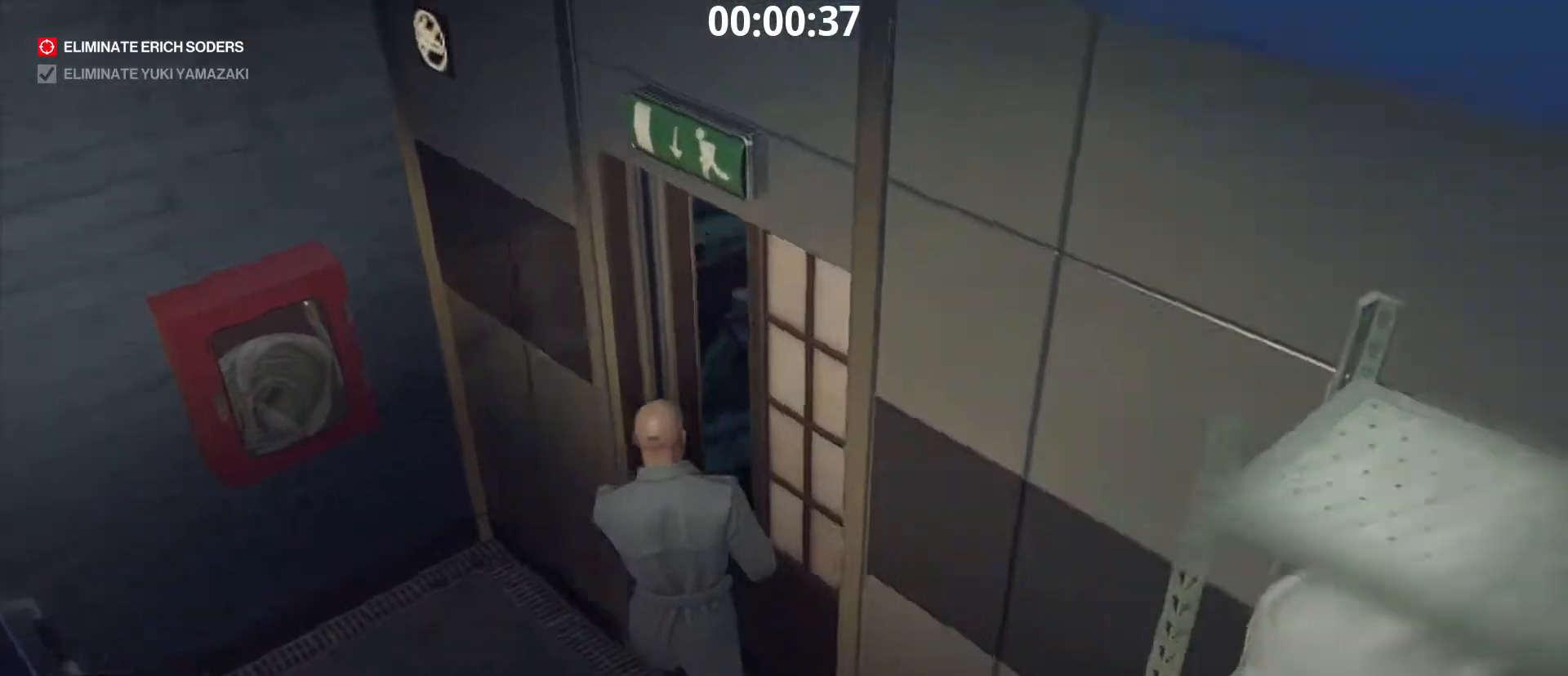
{"keys": ["shift", "w"], "mouse": [], "mouse_move": "up-right", "events": []}
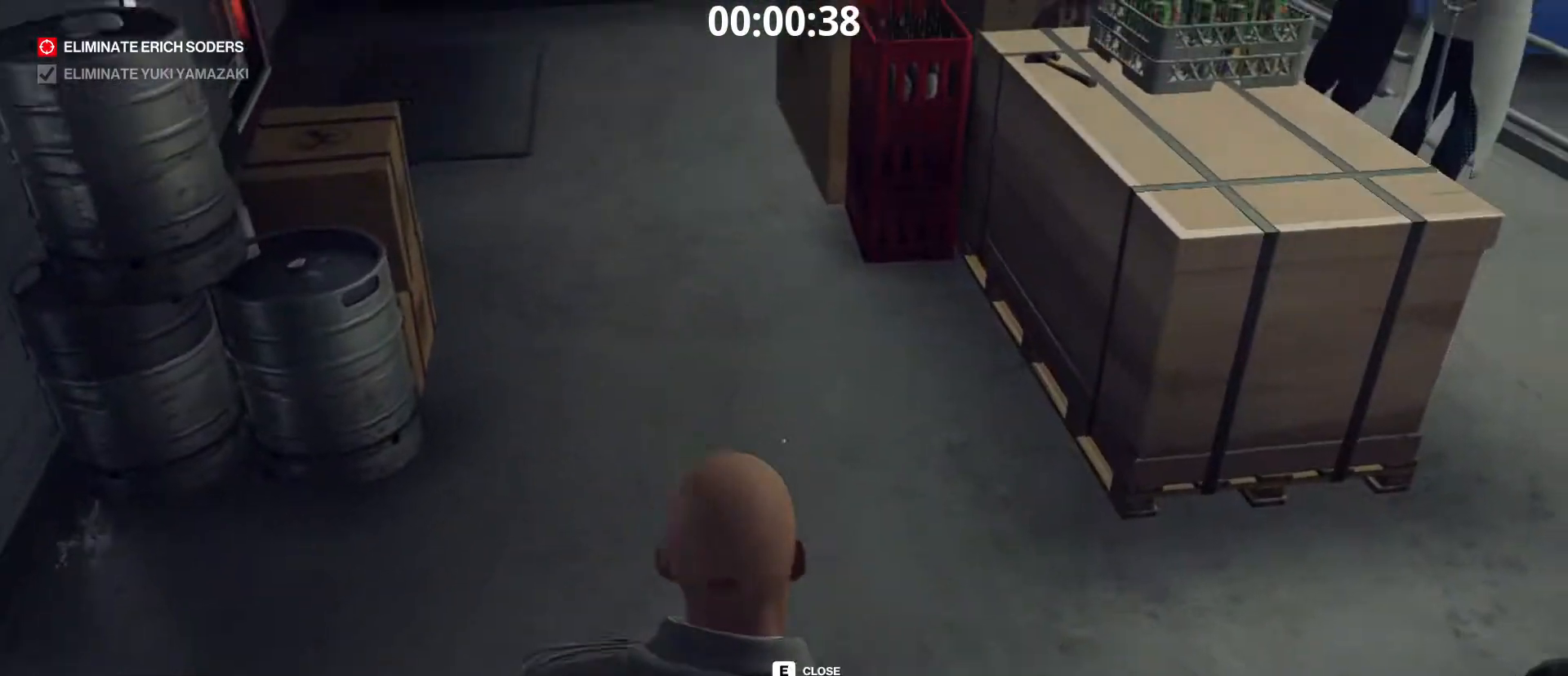
{"keys": ["shift", "w"], "mouse": [], "mouse_move": "still", "events": []}
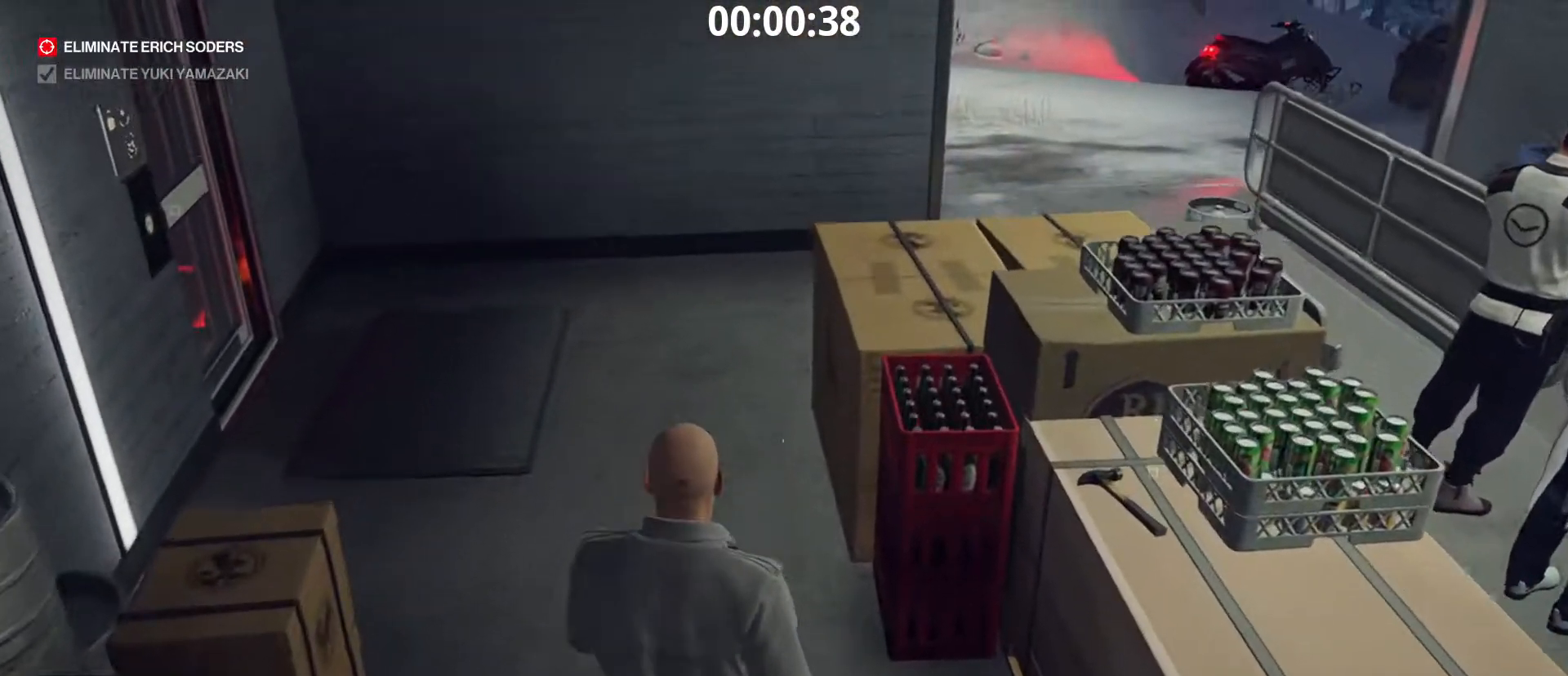
{"keys": ["shift", "w"], "mouse": [], "mouse_move": "still", "events": []}
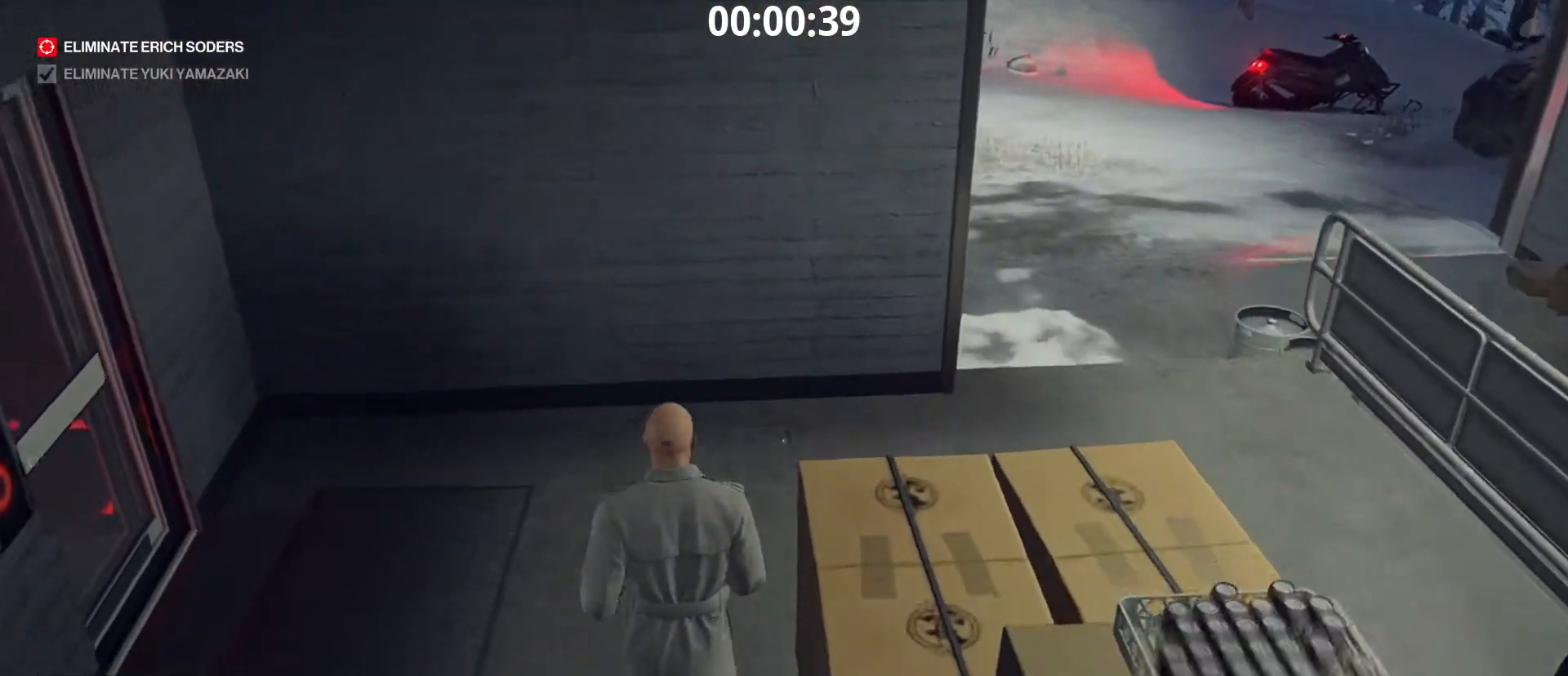
{"keys": ["d", "shift", "w"], "mouse": [], "mouse_move": "right", "events": [[133, "d", "down"]]}
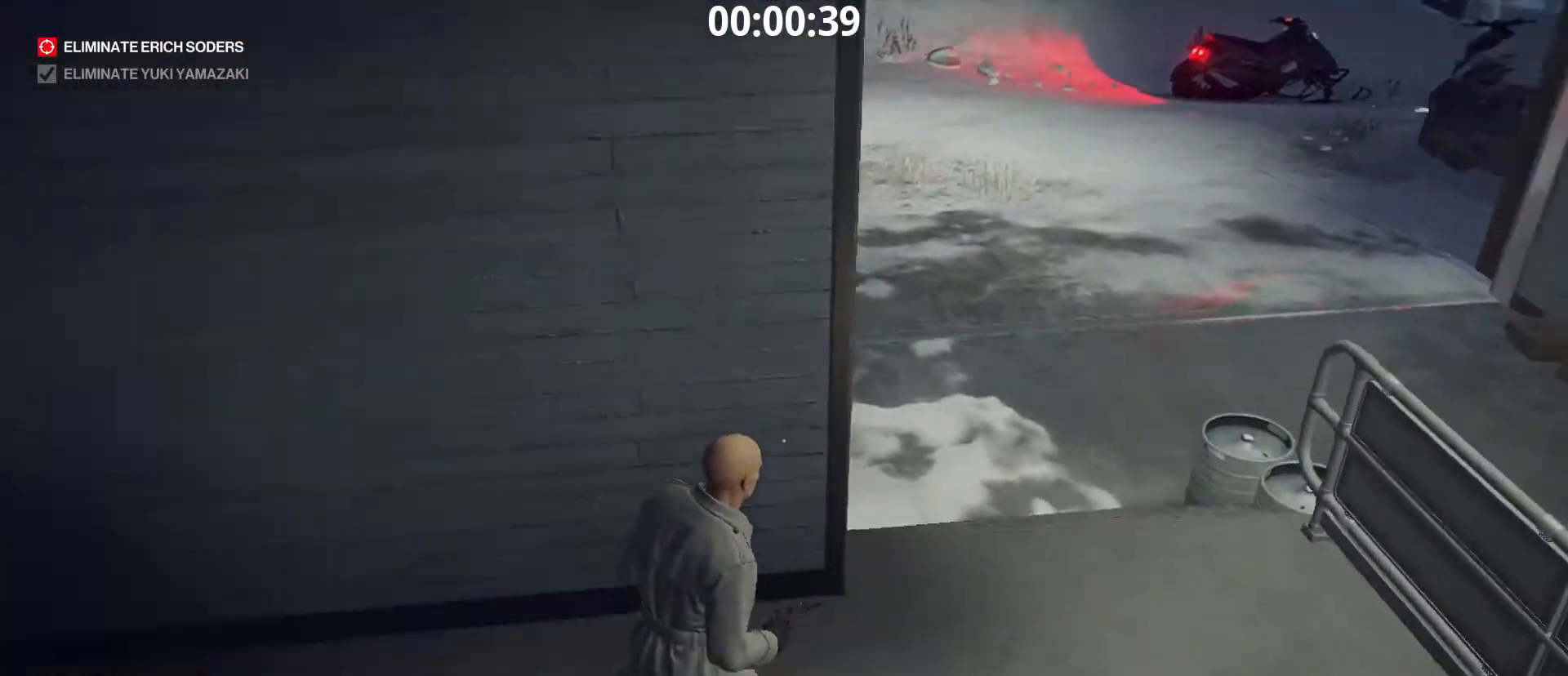
{"keys": ["d", "shift", "w"], "mouse": [], "mouse_move": "left", "events": [[183, "d", "up"], [333, "d", "down"]]}
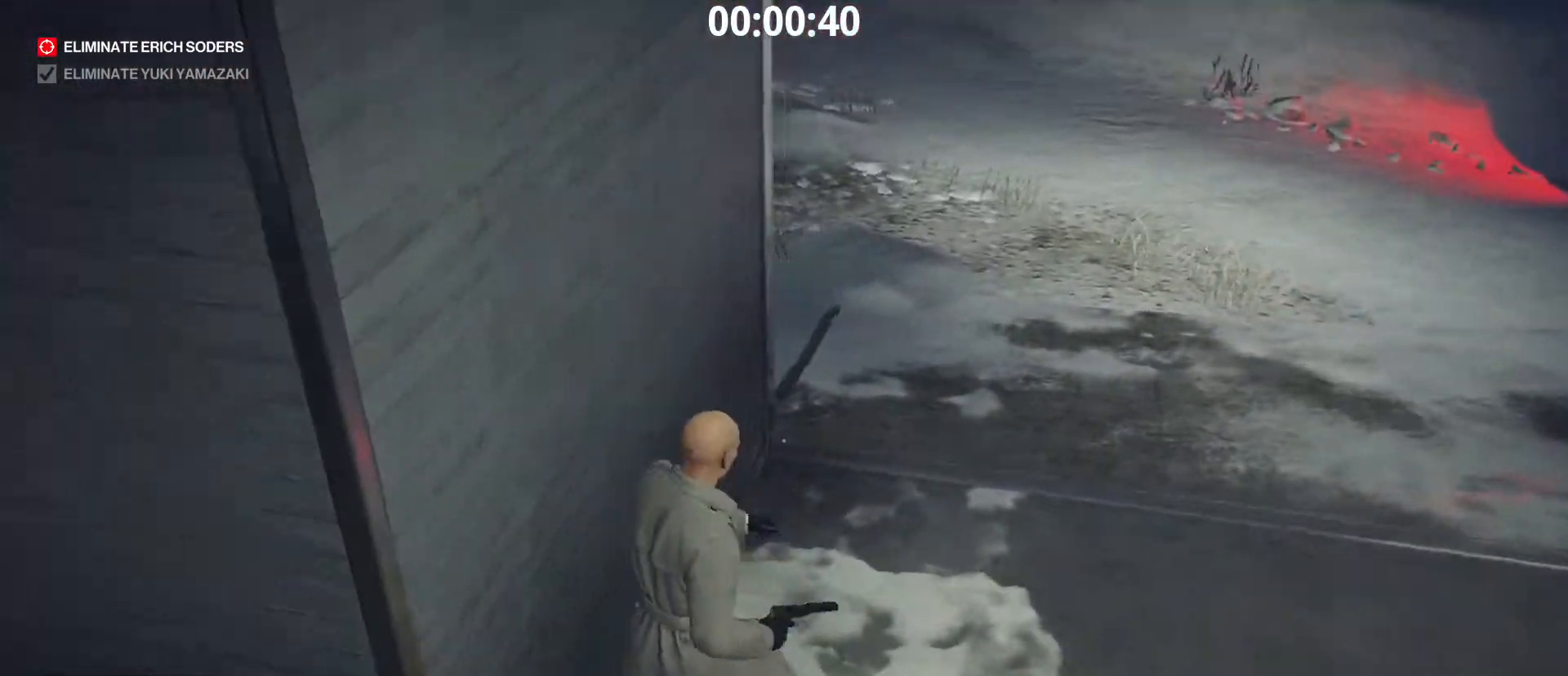
{"keys": ["d", "shift", "w"], "mouse": [], "mouse_move": "left", "events": []}